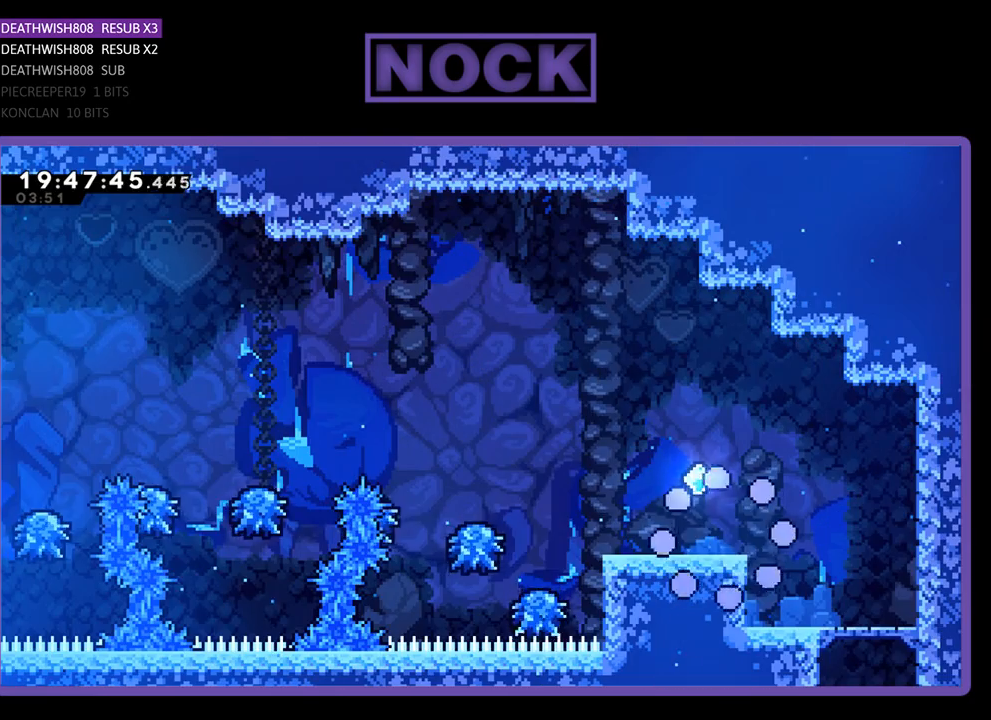
Gameplay with a controller (PlayStation layout); each line is a JSON object with the inputs held at the frame after it. "events" lists button and stick changes between this image and that frame as [ms after this image, input, new state], when the widget could be followed in between.
{"buttons": ["R2"], "left_stick": "center", "right_stick": "center", "events": [[300, "DPAD_LEFT", "down"], [333, "CROSS", "down"], [467, "CROSS", "up"], [467, "DPAD_LEFT", "up"]]}
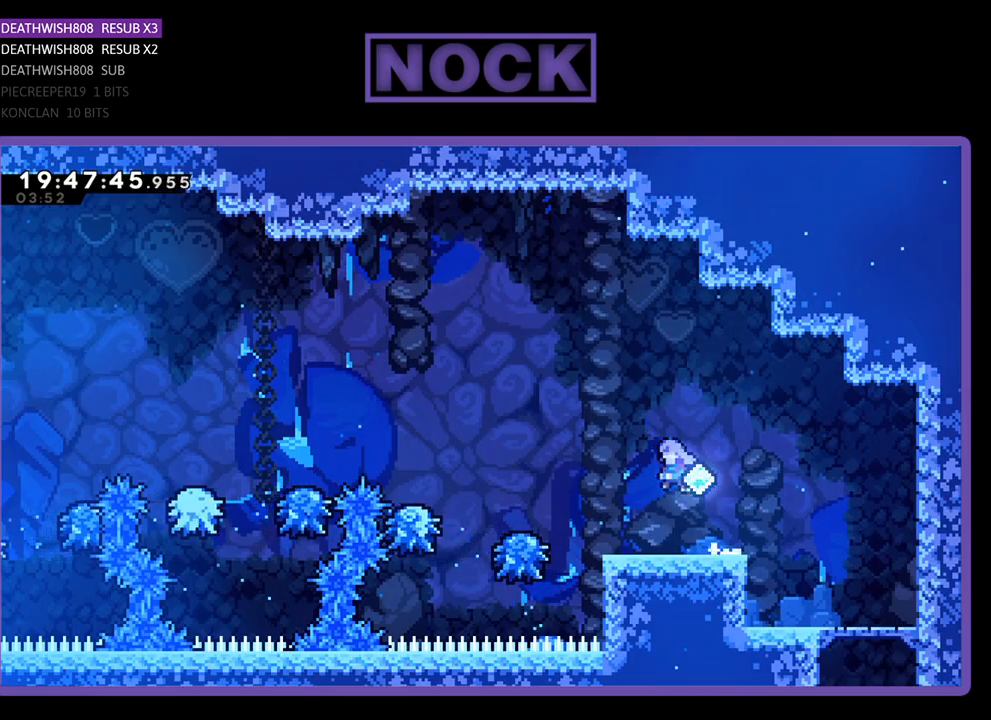
{"buttons": ["CROSS", "R2", "DPAD_LEFT"], "left_stick": "center", "right_stick": "center", "events": [[167, "DPAD_LEFT", "down"], [400, "CROSS", "down"]]}
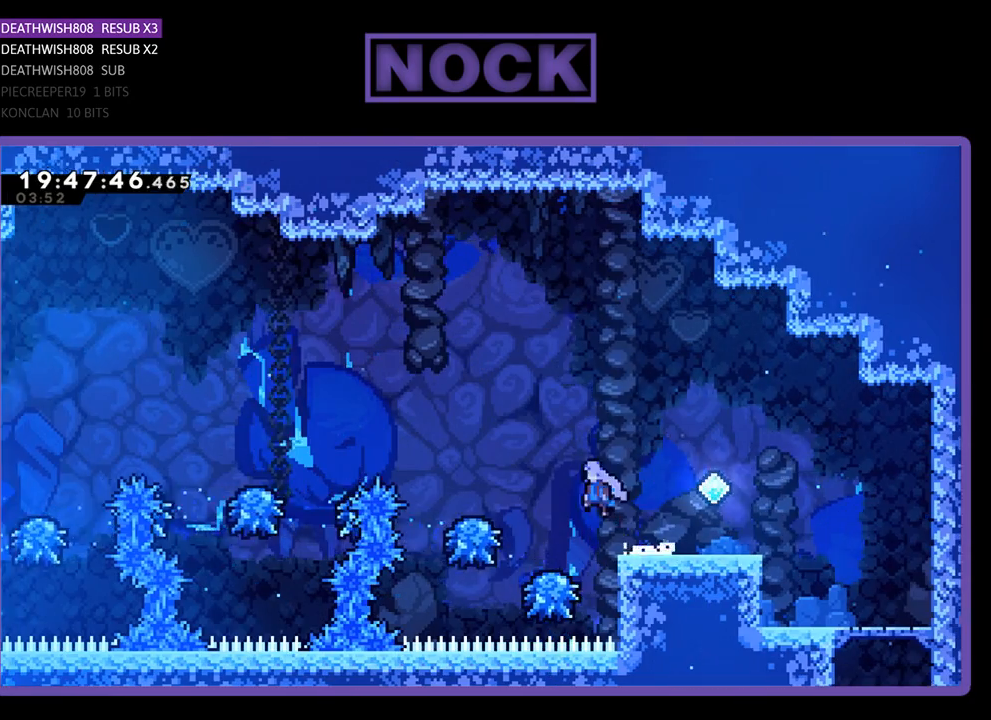
{"buttons": ["R2", "DPAD_LEFT"], "left_stick": "center", "right_stick": "center", "events": [[100, "CROSS", "up"], [300, "DPAD_LEFT", "up"], [467, "DPAD_LEFT", "down"]]}
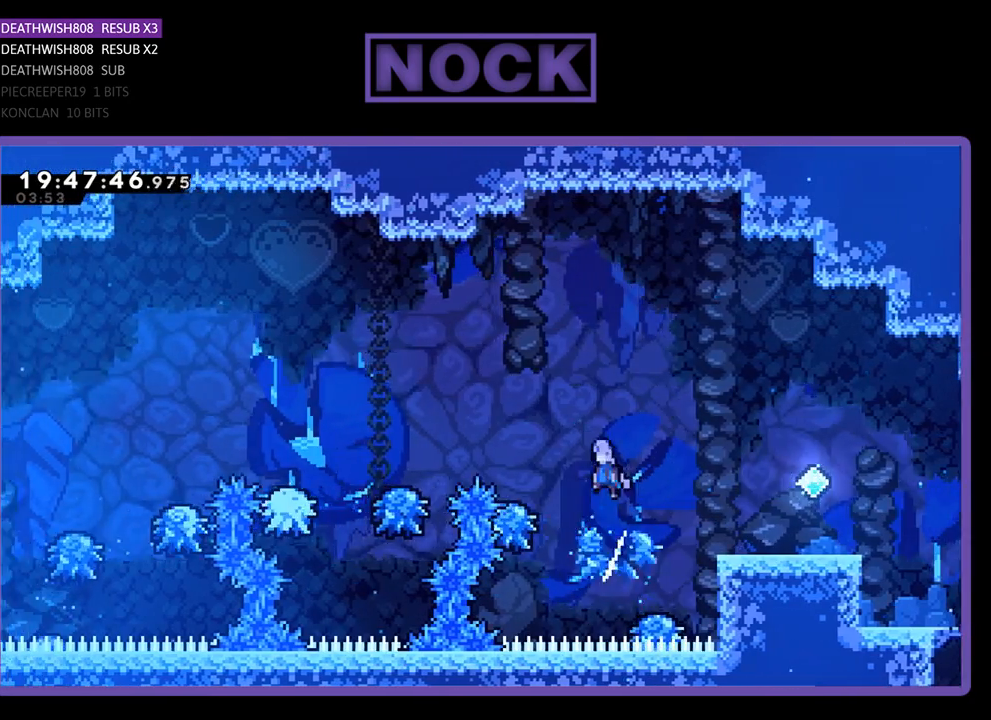
{"buttons": ["CIRCLE", "R2", "DPAD_LEFT"], "left_stick": "center", "right_stick": "center", "events": [[133, "DPAD_UP", "down"], [200, "CIRCLE", "down"], [200, "DPAD_LEFT", "up"], [200, "DPAD_UP", "up"], [300, "DPAD_LEFT", "down"]]}
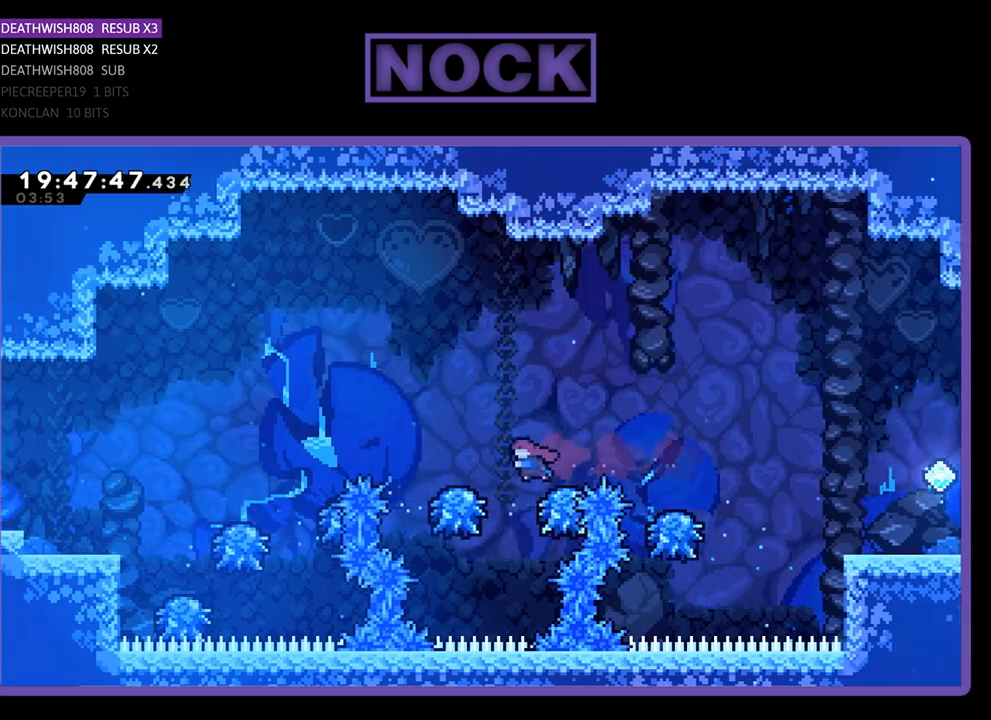
{"buttons": ["R2", "DPAD_LEFT"], "left_stick": "center", "right_stick": "center", "events": [[33, "CIRCLE", "up"], [100, "DPAD_LEFT", "up"], [400, "DPAD_LEFT", "down"]]}
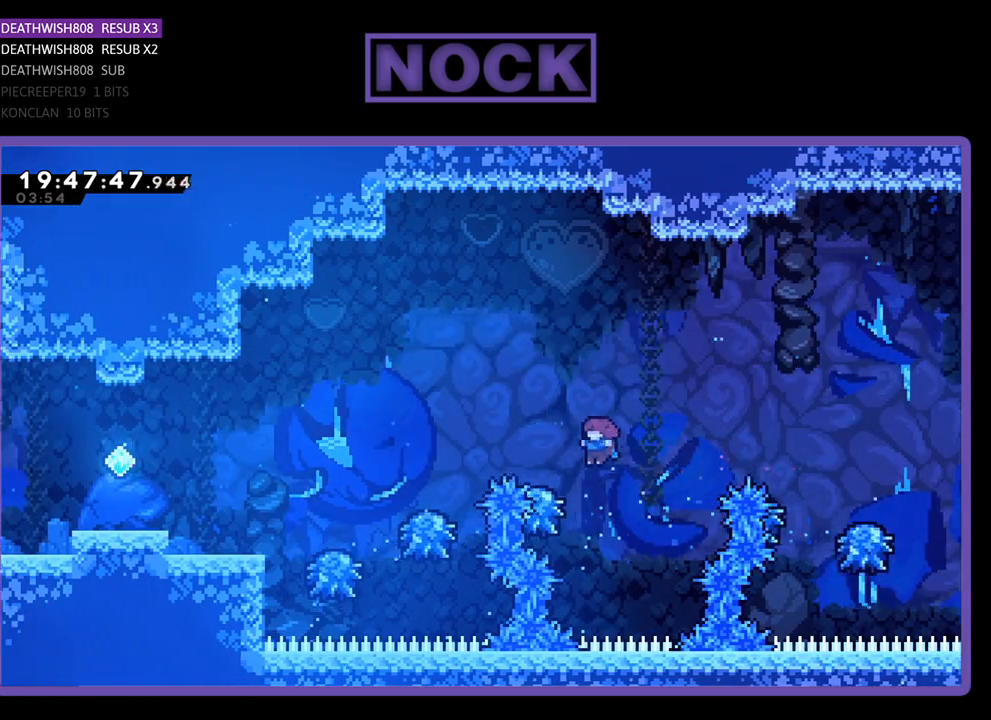
{"buttons": ["R2", "DPAD_LEFT"], "left_stick": "center", "right_stick": "center", "events": [[133, "DPAD_UP", "down"], [167, "CIRCLE", "down"], [167, "DPAD_LEFT", "up"], [167, "DPAD_UP", "up"], [300, "DPAD_LEFT", "down"], [300, "DPAD_UP", "down"], [400, "DPAD_UP", "up"], [467, "CIRCLE", "up"]]}
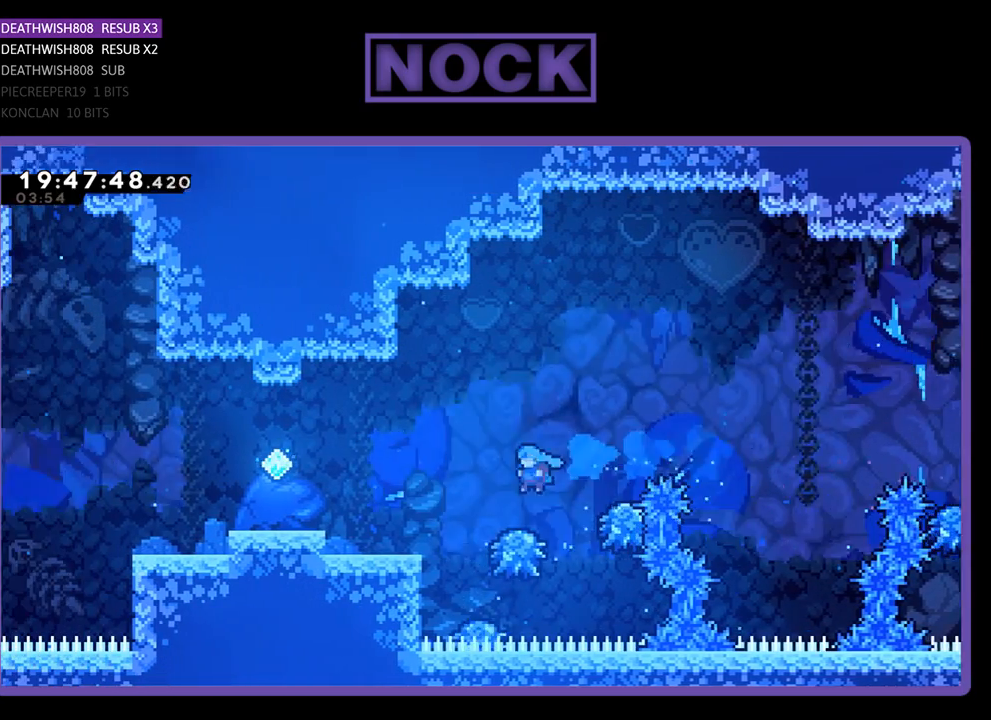
{"buttons": ["R2", "DPAD_UP", "DPAD_LEFT"], "left_stick": "center", "right_stick": "center", "events": [[100, "DPAD_UP", "down"], [167, "DPAD_UP", "up"], [333, "DPAD_LEFT", "up"], [367, "DPAD_LEFT", "down"], [500, "DPAD_UP", "down"]]}
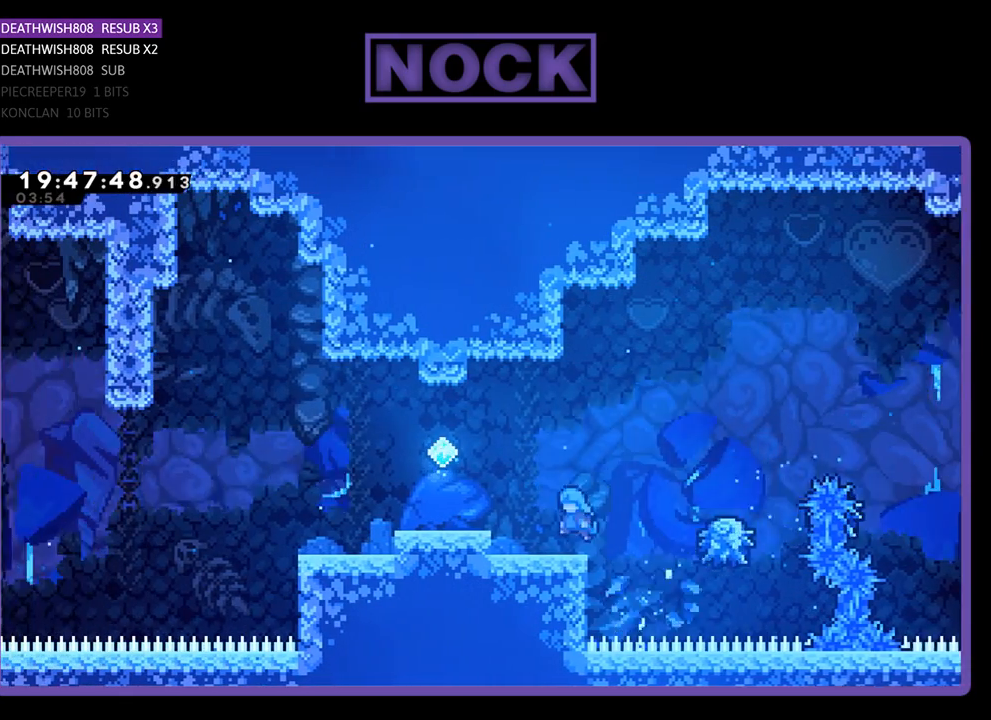
{"buttons": ["CROSS", "R2", "DPAD_LEFT"], "left_stick": "center", "right_stick": "center", "events": [[133, "DPAD_UP", "up"], [200, "DPAD_LEFT", "up"], [400, "CROSS", "down"], [433, "DPAD_LEFT", "down"]]}
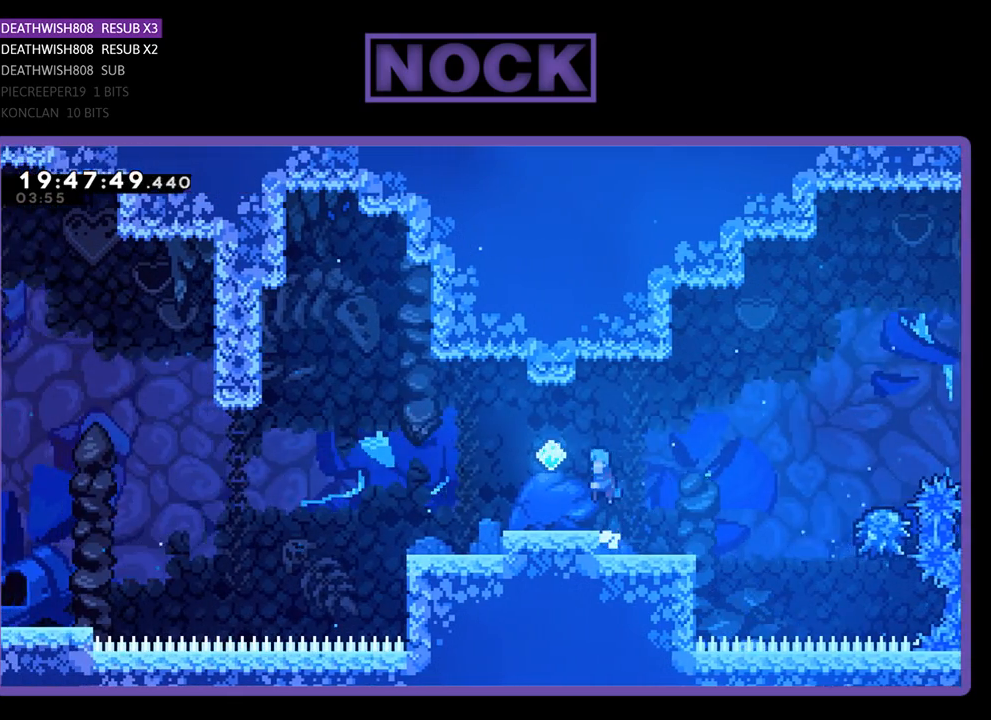
{"buttons": ["R2", "DPAD_LEFT"], "left_stick": "center", "right_stick": "center", "events": [[133, "CROSS", "up"], [233, "DPAD_LEFT", "up"], [267, "DPAD_LEFT", "down"]]}
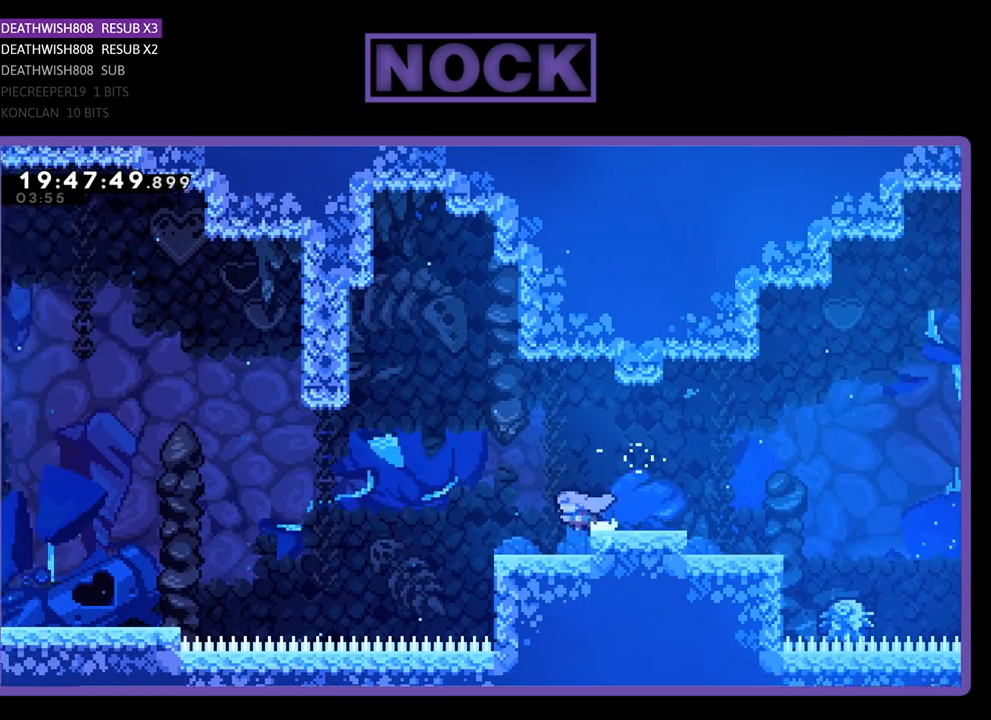
{"buttons": ["R2"], "left_stick": "center", "right_stick": "center", "events": [[67, "DPAD_LEFT", "up"]]}
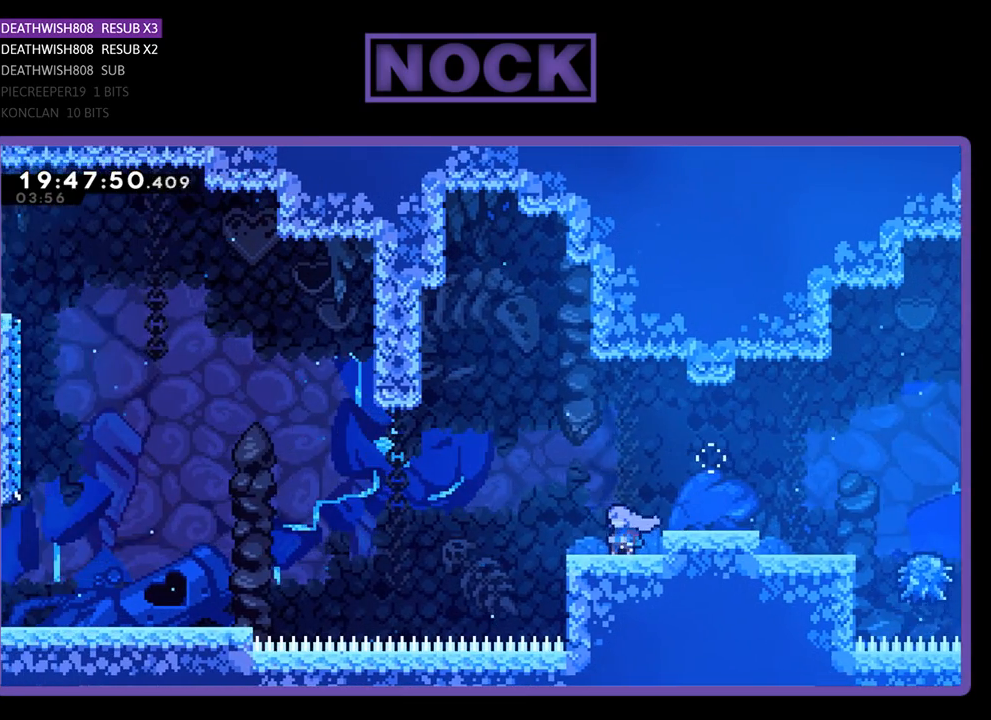
{"buttons": ["CROSS", "R2", "DPAD_LEFT"], "left_stick": "center", "right_stick": "center", "events": [[133, "DPAD_LEFT", "down"], [367, "CROSS", "down"]]}
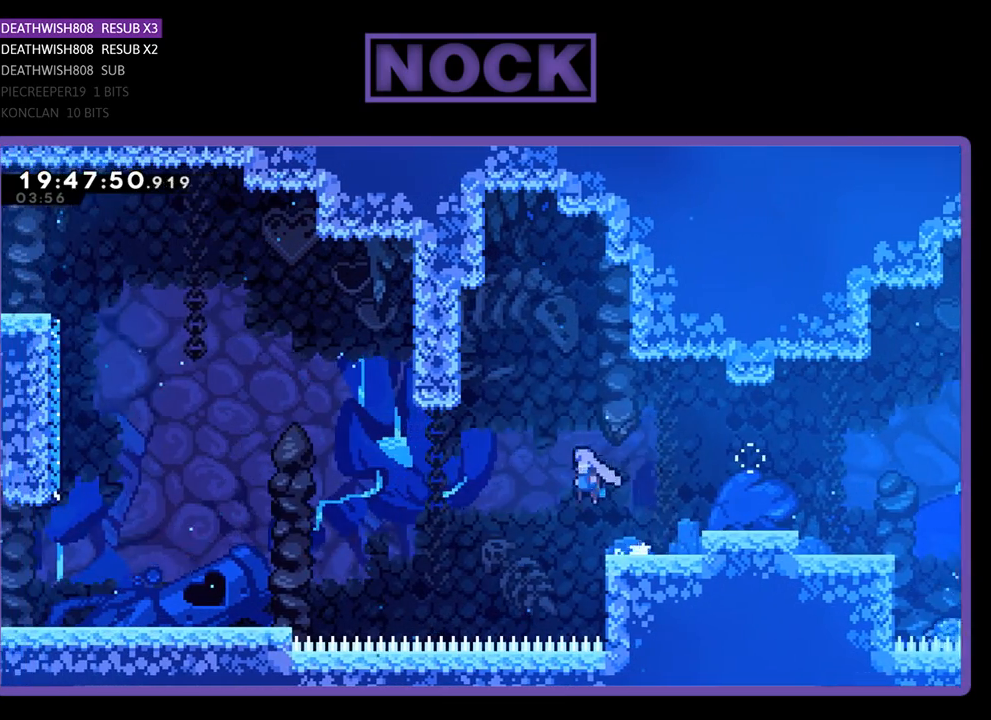
{"buttons": ["CIRCLE", "R2", "DPAD_UP", "DPAD_LEFT"], "left_stick": "center", "right_stick": "center", "events": [[333, "CROSS", "up"], [467, "CIRCLE", "down"], [500, "DPAD_UP", "down"]]}
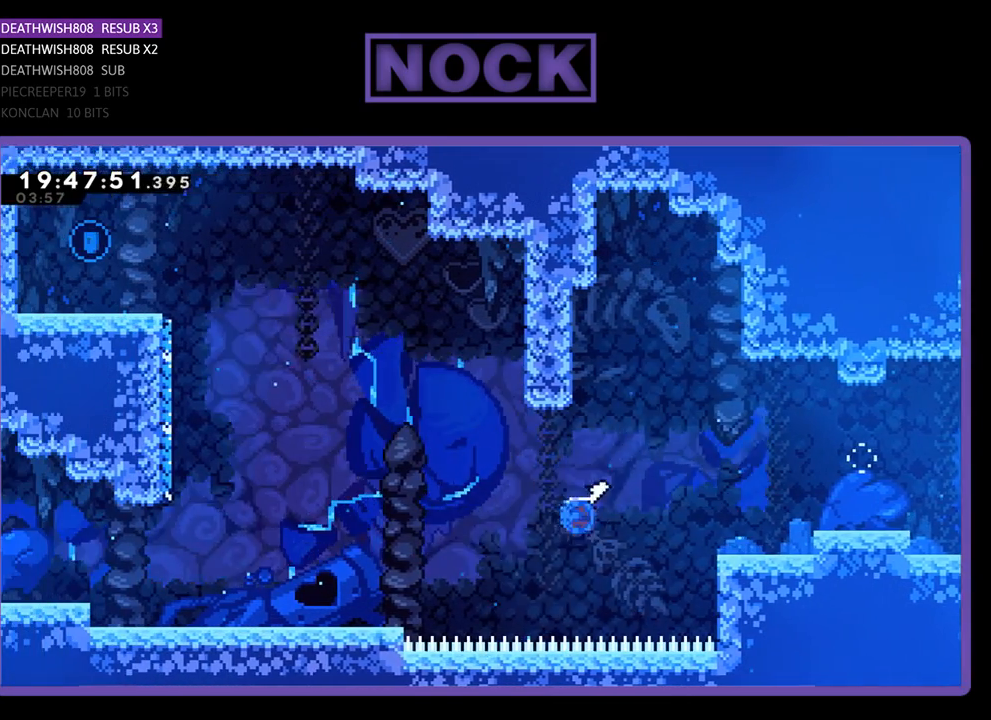
{"buttons": ["CIRCLE", "R2", "DPAD_UP", "DPAD_LEFT"], "left_stick": "center", "right_stick": "center", "events": []}
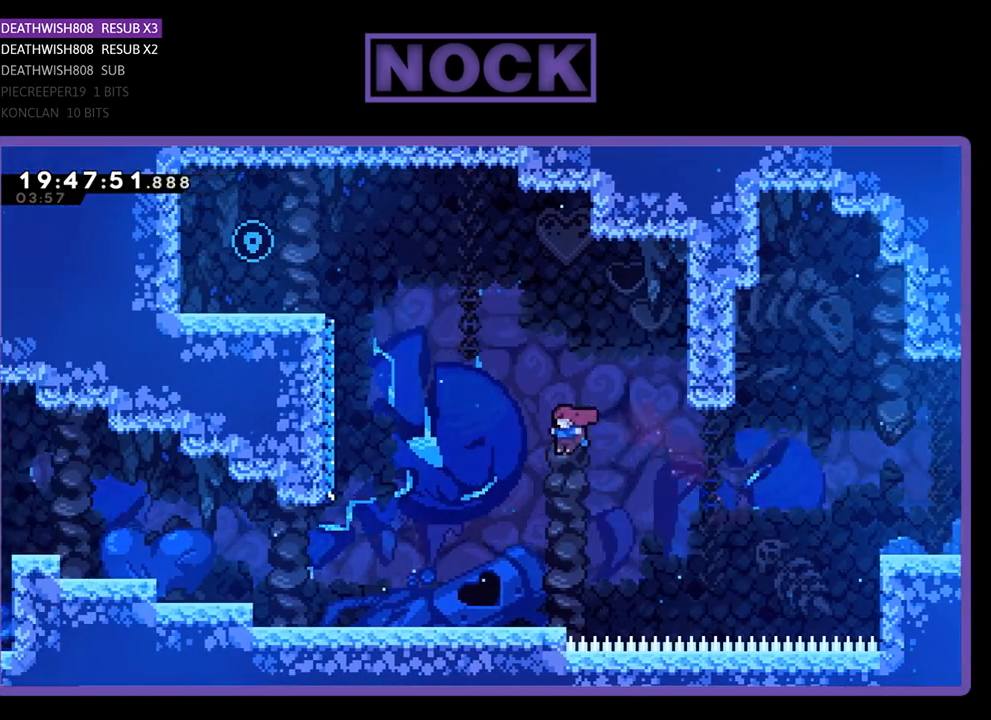
{"buttons": ["R2", "DPAD_UP"], "left_stick": "center", "right_stick": "center", "events": [[33, "CIRCLE", "up"], [467, "DPAD_LEFT", "up"]]}
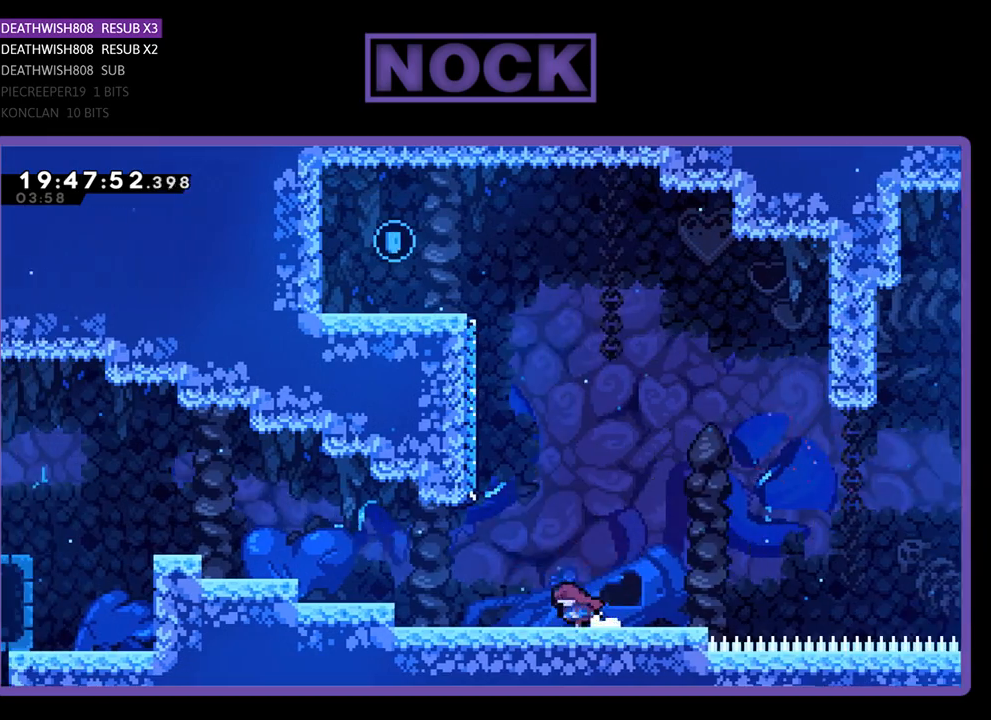
{"buttons": ["CIRCLE", "R2", "DPAD_UP", "DPAD_LEFT"], "left_stick": "center", "right_stick": "center", "events": [[33, "CROSS", "down"], [233, "CROSS", "up"], [300, "CIRCLE", "down"], [367, "DPAD_LEFT", "down"]]}
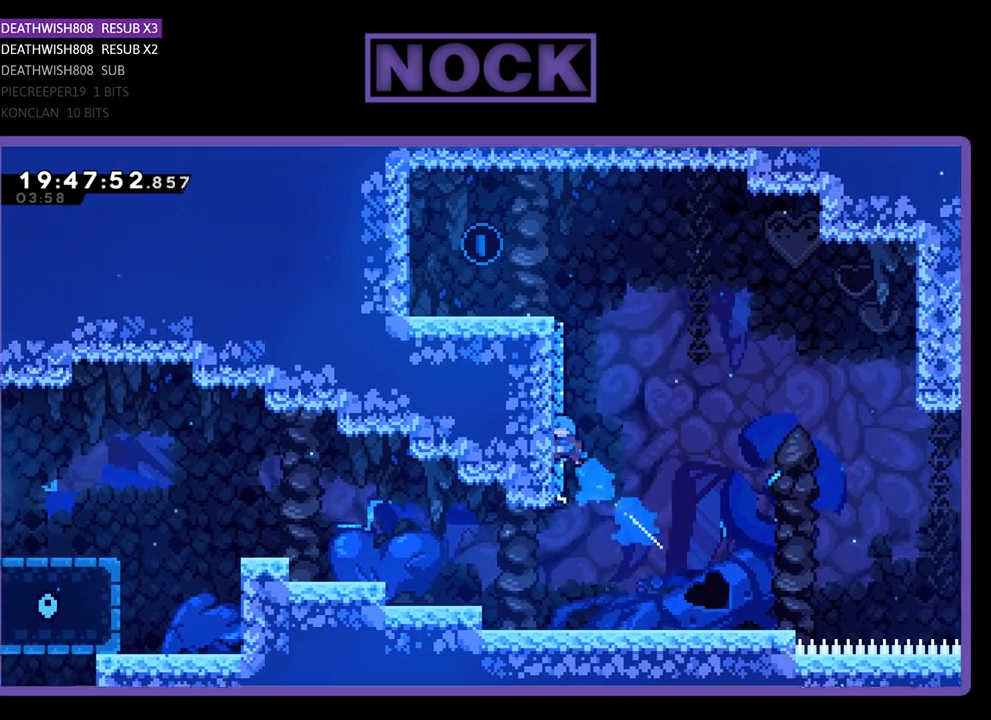
{"buttons": ["CROSS", "R2", "DPAD_UP", "DPAD_LEFT"], "left_stick": "center", "right_stick": "center", "events": [[233, "CIRCLE", "up"], [367, "CROSS", "down"]]}
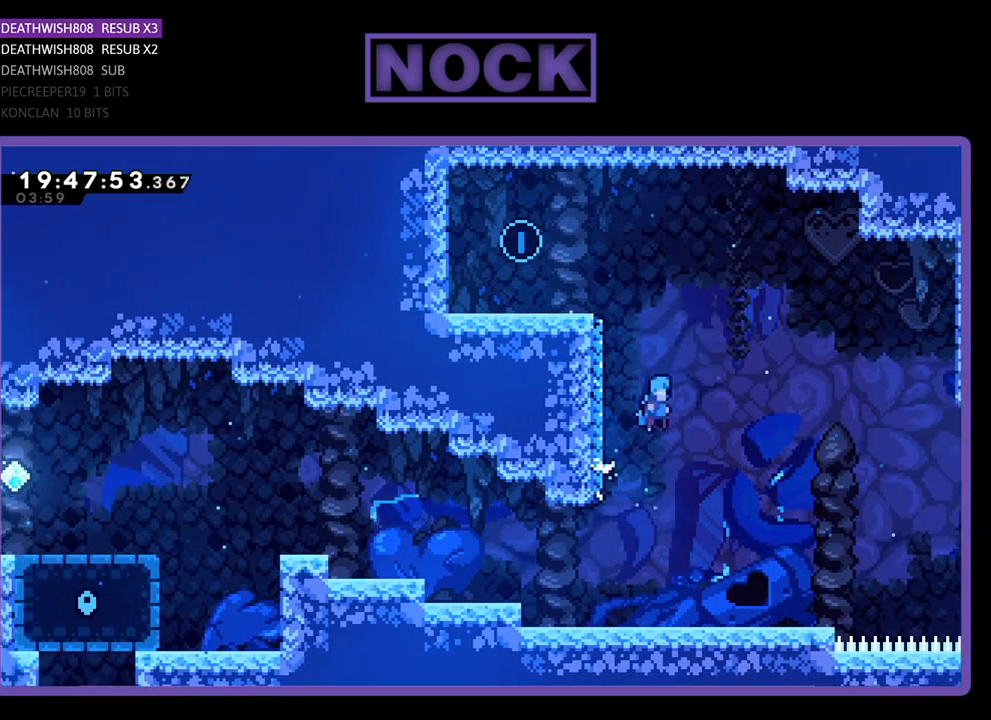
{"buttons": ["CROSS", "R2", "DPAD_UP", "DPAD_LEFT"], "left_stick": "center", "right_stick": "center", "events": [[67, "CROSS", "up"], [133, "CROSS", "down"], [300, "CROSS", "up"], [400, "CROSS", "down"]]}
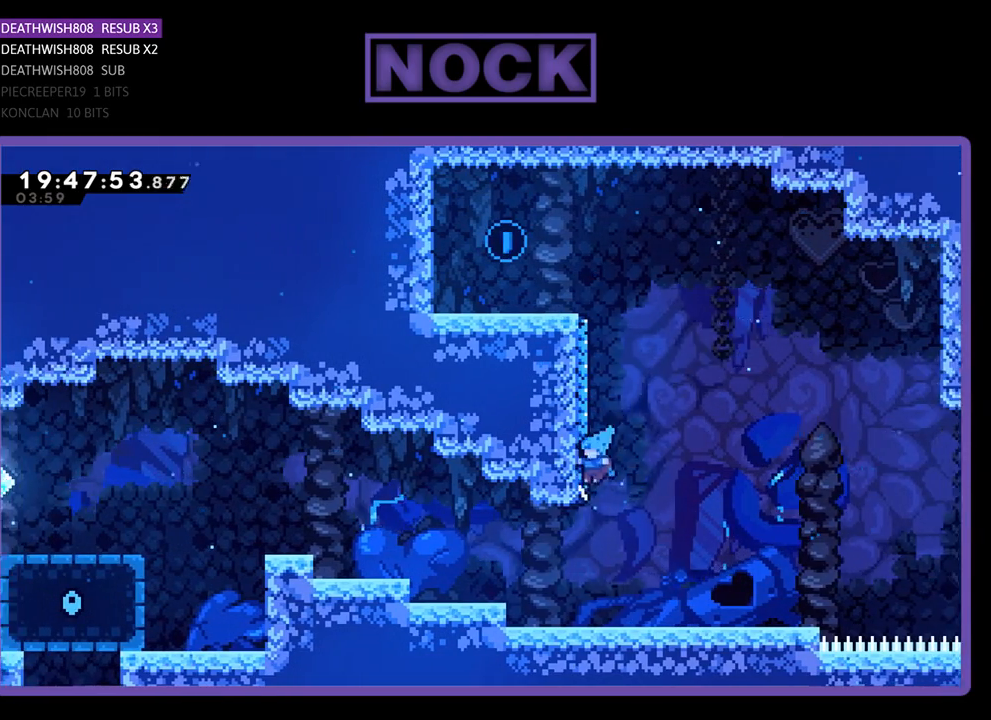
{"buttons": ["R2", "DPAD_LEFT"], "left_stick": "center", "right_stick": "center", "events": [[67, "CROSS", "up"], [133, "CROSS", "down"], [267, "CROSS", "up"], [467, "DPAD_UP", "up"]]}
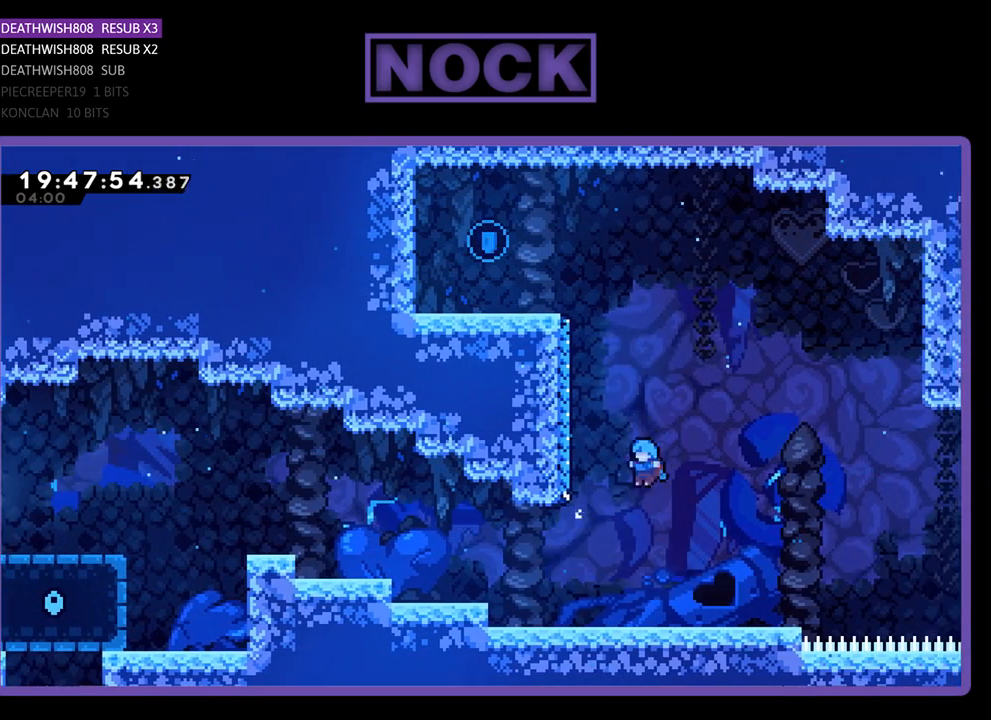
{"buttons": [], "left_stick": "center", "right_stick": "center", "events": [[233, "DPAD_LEFT", "up"], [300, "R2", "up"]]}
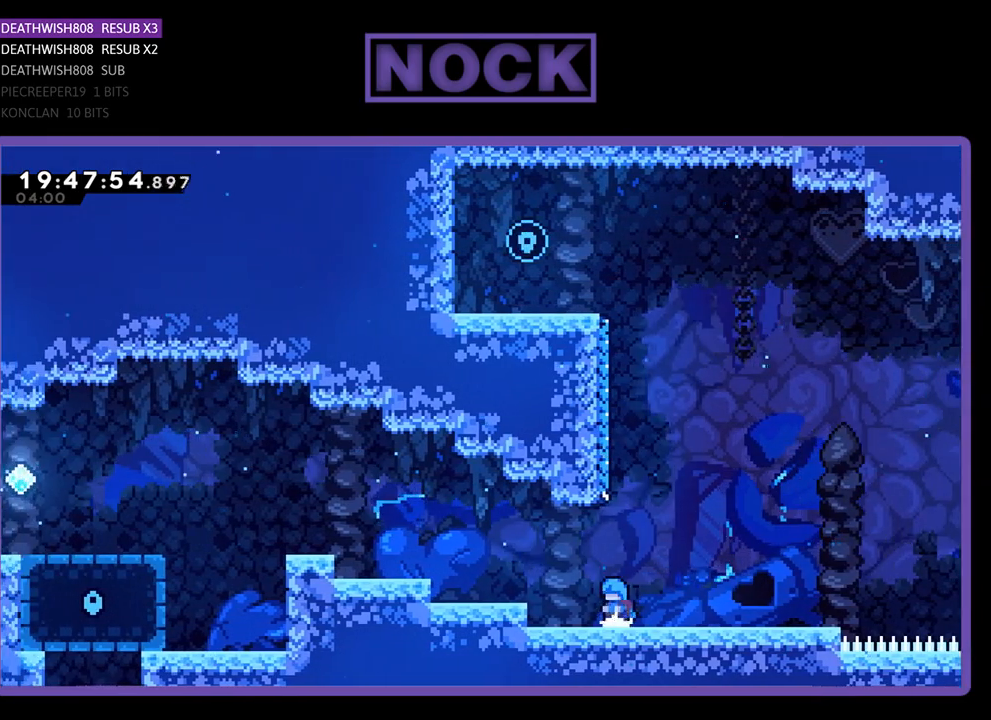
{"buttons": ["CROSS", "R2", "DPAD_LEFT"], "left_stick": "center", "right_stick": "center", "events": [[267, "DPAD_LEFT", "down"], [367, "R2", "down"], [467, "CROSS", "down"]]}
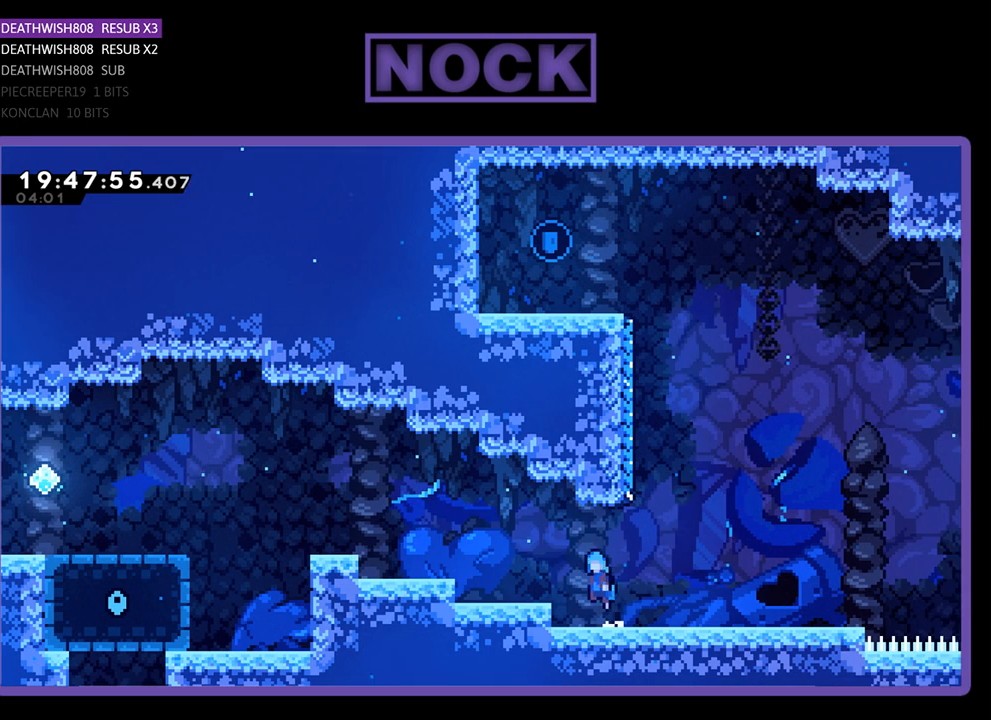
{"buttons": ["CROSS", "R2", "DPAD_LEFT"], "left_stick": "center", "right_stick": "center", "events": [[300, "CROSS", "up"], [500, "CROSS", "down"]]}
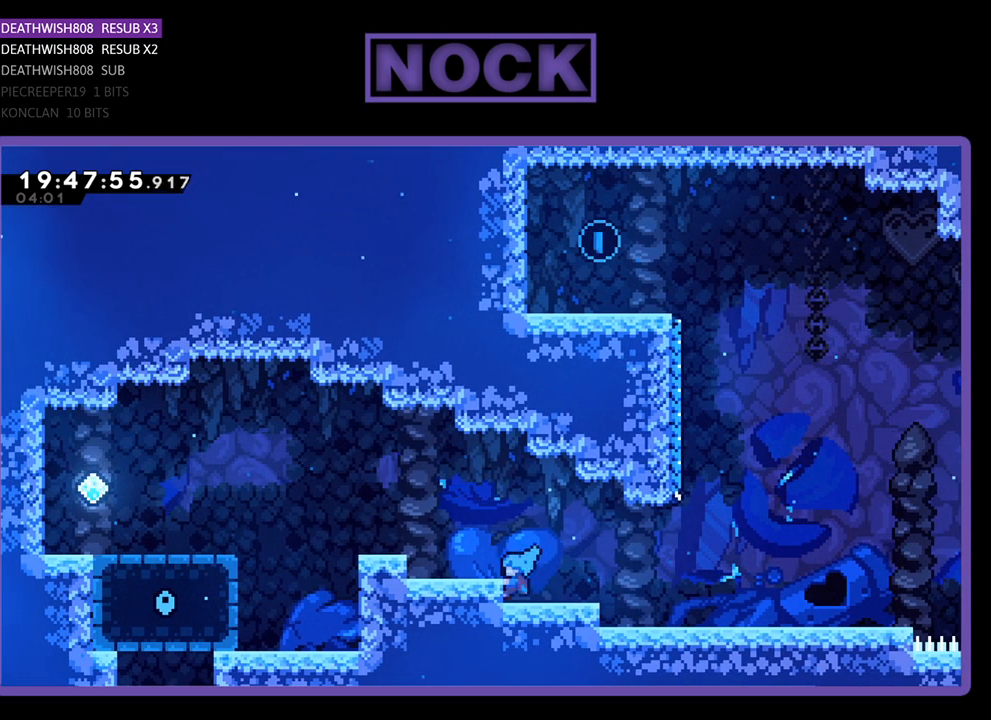
{"buttons": ["R2", "DPAD_LEFT"], "left_stick": "center", "right_stick": "center", "events": [[267, "CROSS", "up"]]}
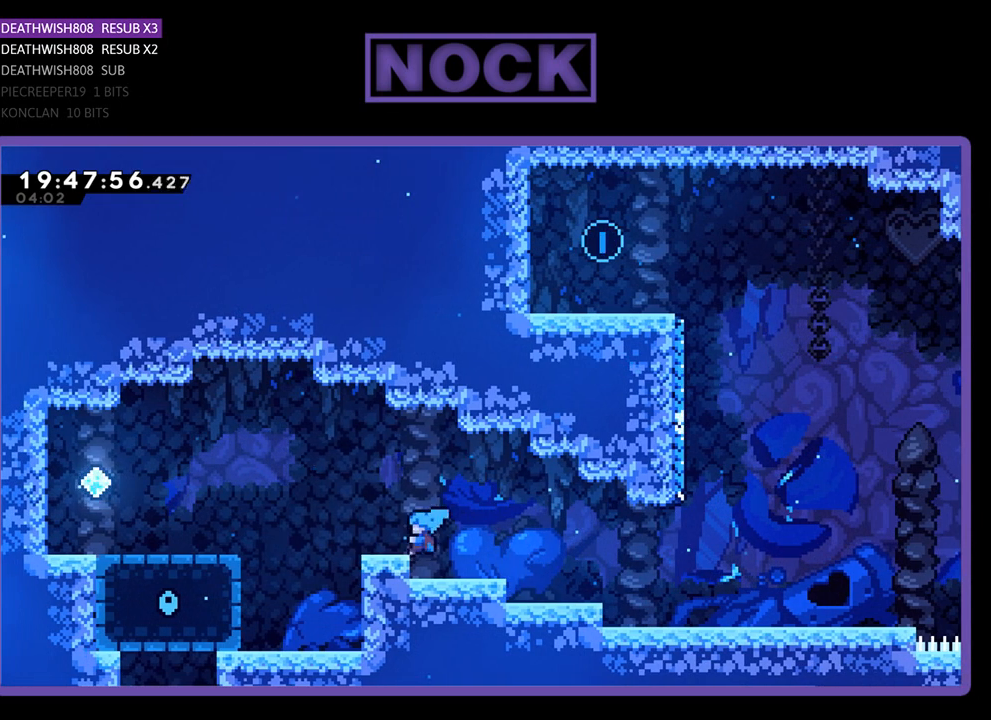
{"buttons": ["R2", "DPAD_LEFT"], "left_stick": "center", "right_stick": "center", "events": [[133, "CROSS", "down"], [400, "CROSS", "up"]]}
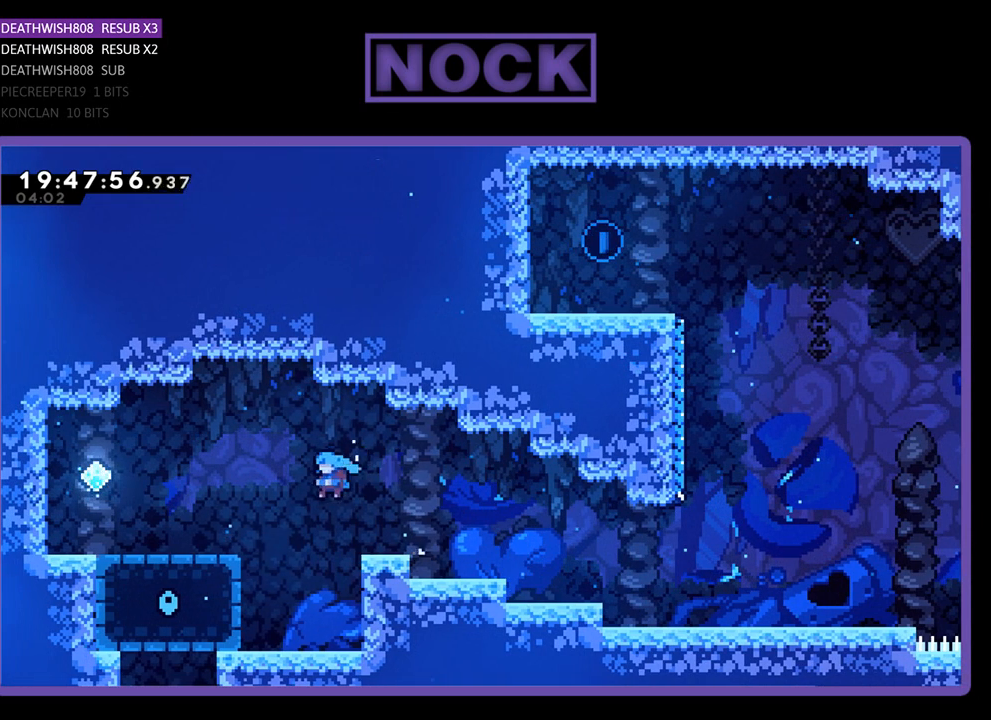
{"buttons": ["CROSS", "R2", "DPAD_LEFT"], "left_stick": "center", "right_stick": "center", "events": [[267, "DPAD_LEFT", "up"], [367, "CROSS", "down"], [367, "DPAD_LEFT", "down"]]}
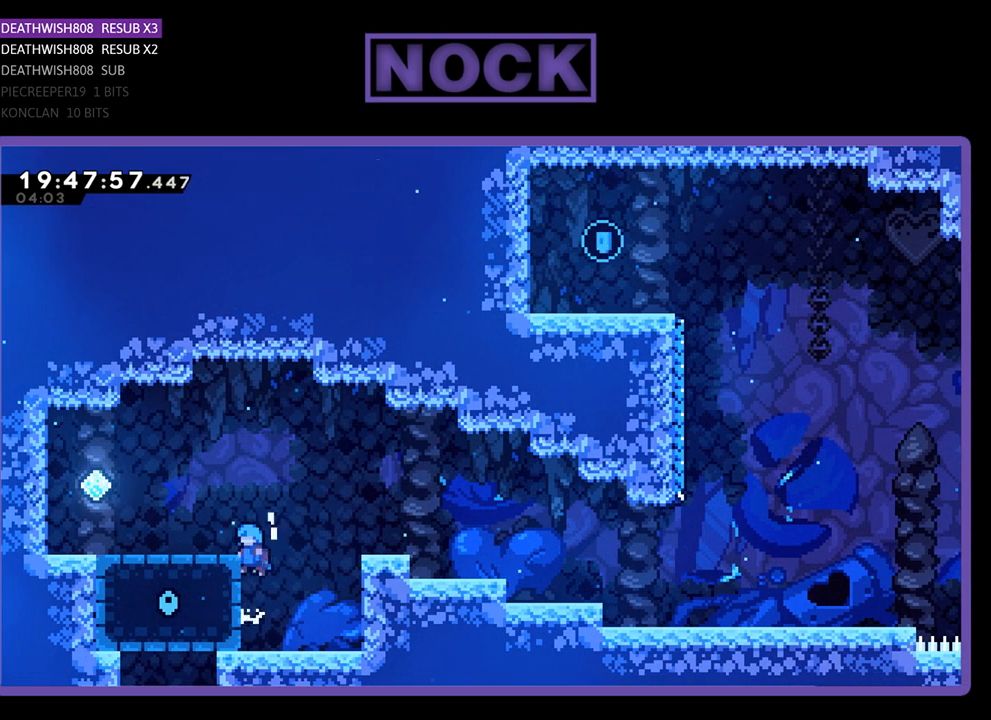
{"buttons": ["CROSS", "R2", "DPAD_LEFT"], "left_stick": "center", "right_stick": "center", "events": [[167, "DPAD_UP", "down"], [233, "DPAD_UP", "up"], [300, "CROSS", "up"], [467, "CROSS", "down"]]}
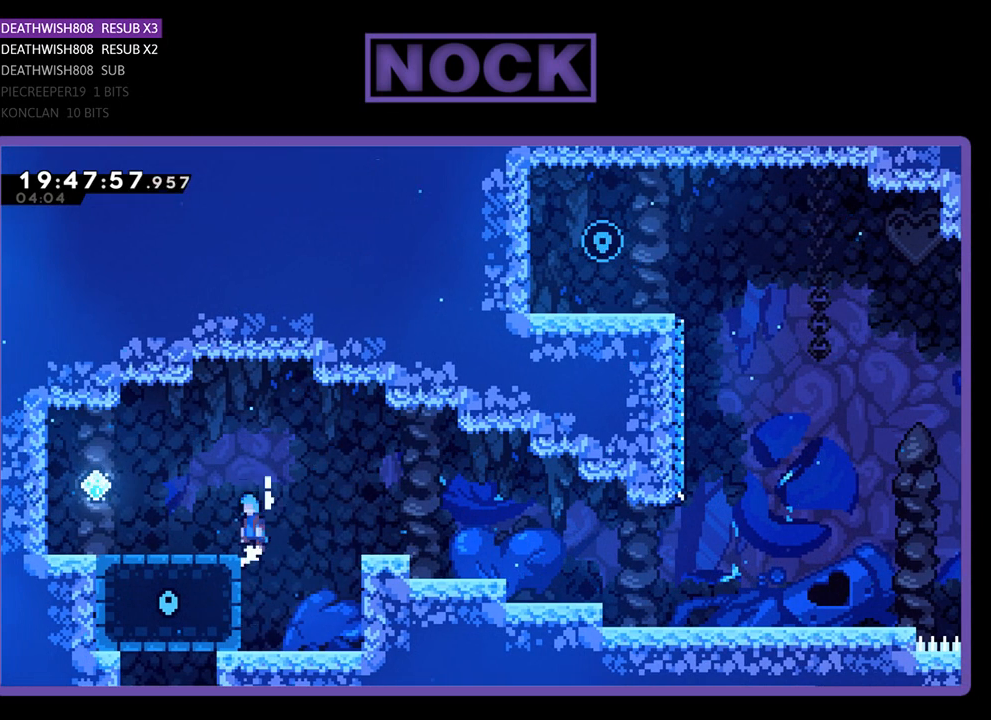
{"buttons": ["R2", "DPAD_LEFT"], "left_stick": "center", "right_stick": "center", "events": [[367, "CROSS", "up"]]}
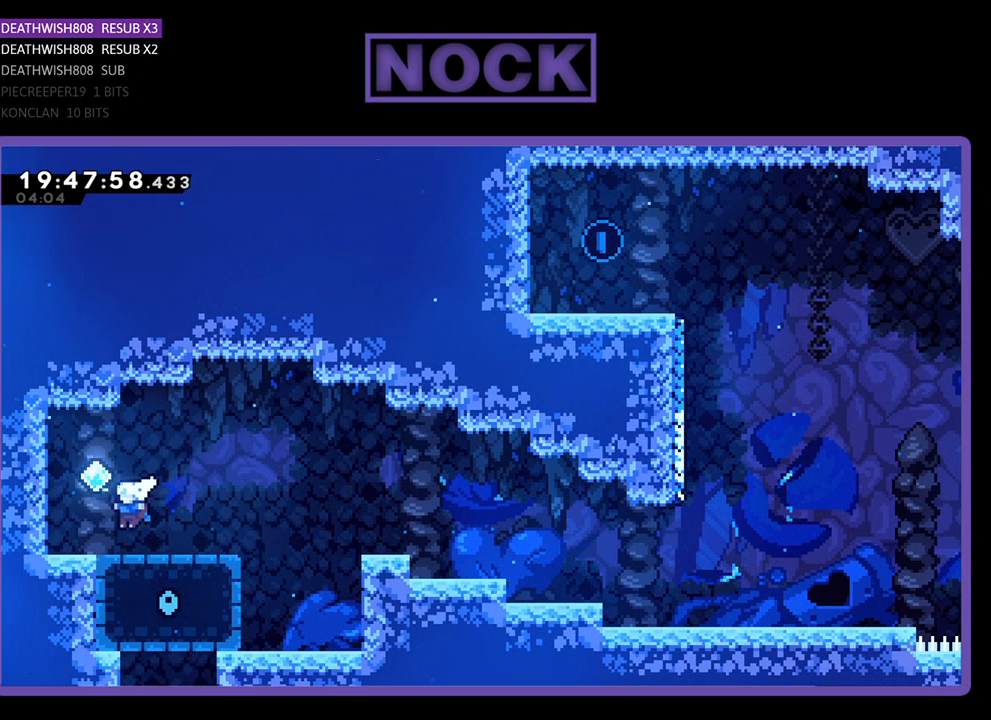
{"buttons": ["R2", "DPAD_RIGHT"], "left_stick": "center", "right_stick": "center", "events": [[133, "DPAD_LEFT", "up"], [167, "CROSS", "down"], [400, "CROSS", "up"], [500, "DPAD_RIGHT", "down"]]}
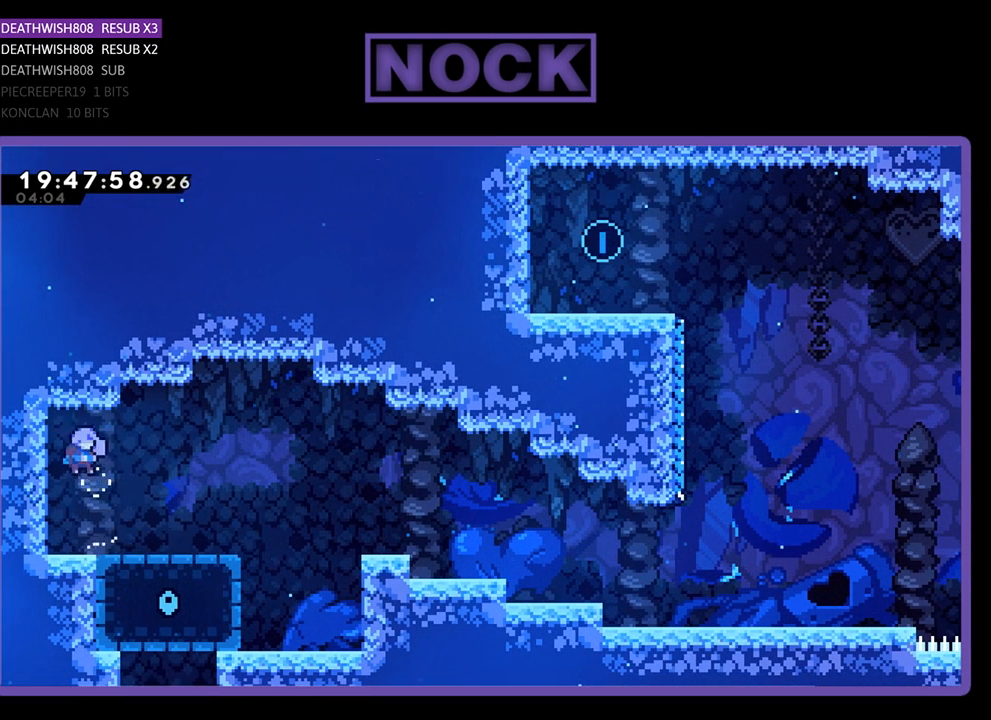
{"buttons": ["R2", "DPAD_RIGHT"], "left_stick": "center", "right_stick": "center", "events": []}
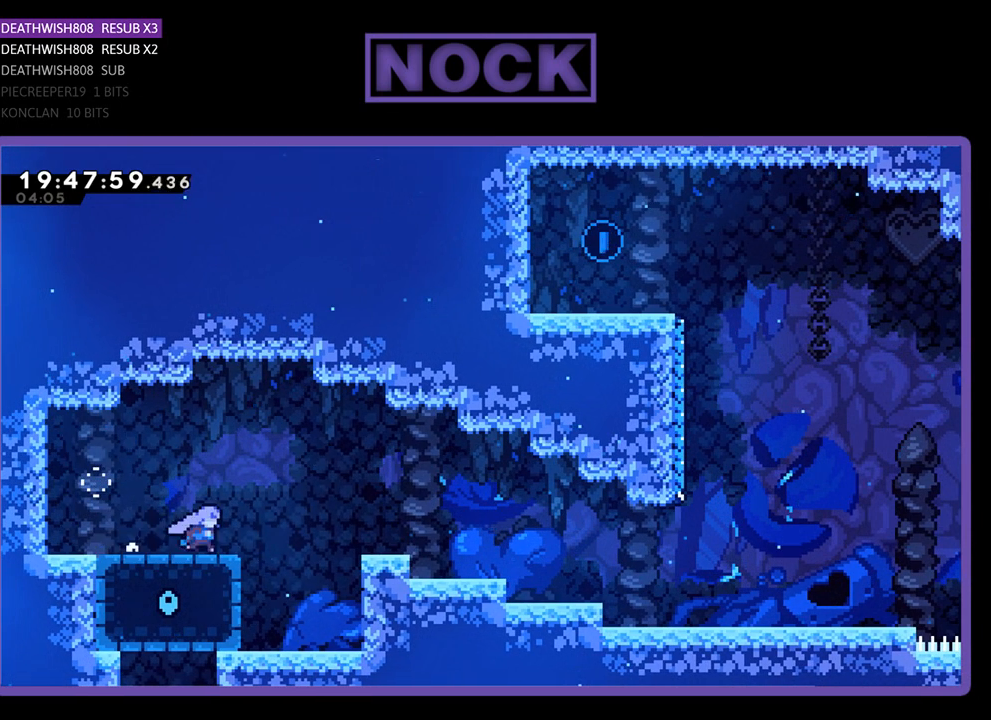
{"buttons": ["CROSS", "R2", "DPAD_RIGHT"], "left_stick": "center", "right_stick": "center", "events": [[233, "CROSS", "down"]]}
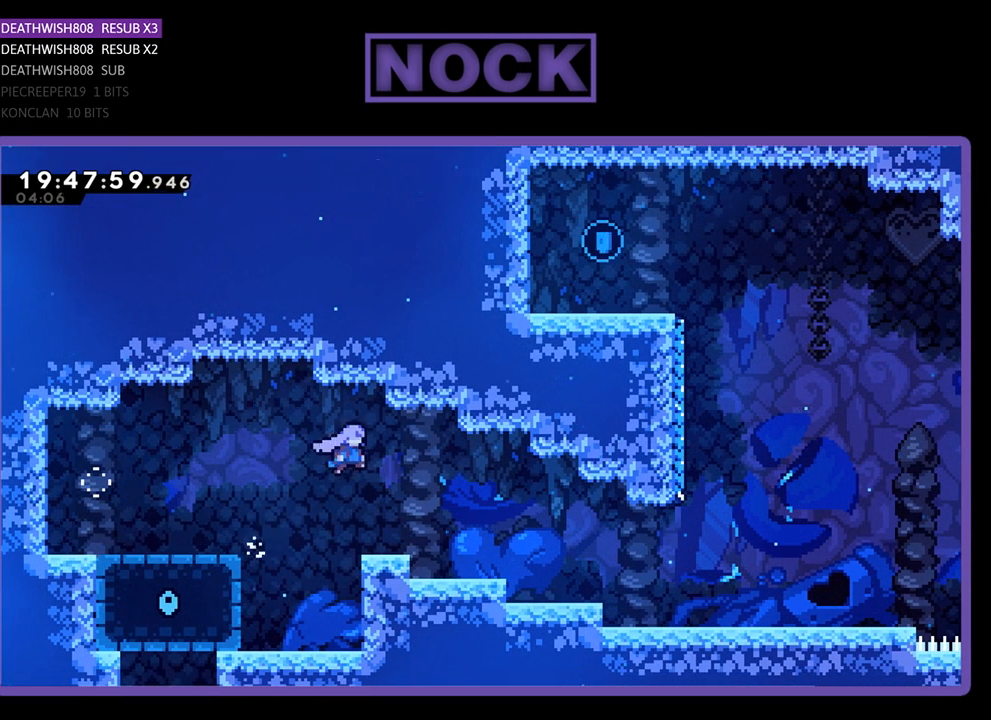
{"buttons": ["R2", "DPAD_RIGHT"], "left_stick": "center", "right_stick": "center", "events": [[267, "CROSS", "up"]]}